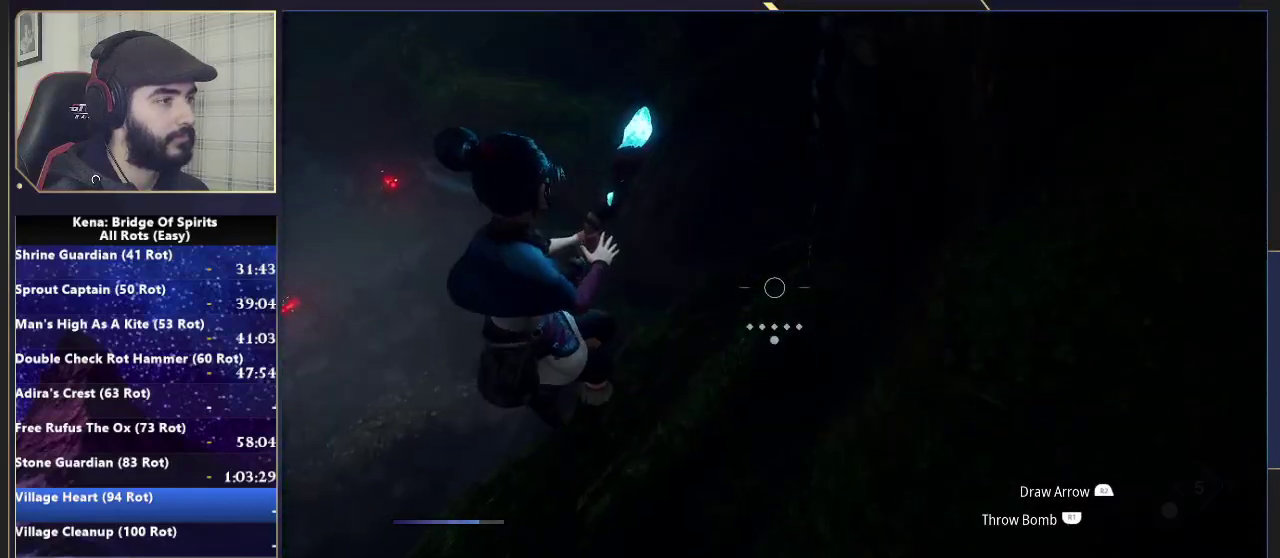
Gameplay with a controller (PlayStation layout); each line is a JSON object with the inputs held at the frame after it. "events" lists button and stick changes between this image and that frame as [ms after this image, input, new state], when the widget could be followed in between. Not read: L1 L2 R1 R2.
{"buttons": [], "left_stick": "center", "right_stick": "center", "events": [[183, "left_stick", "down"], [400, "left_stick", "center"]]}
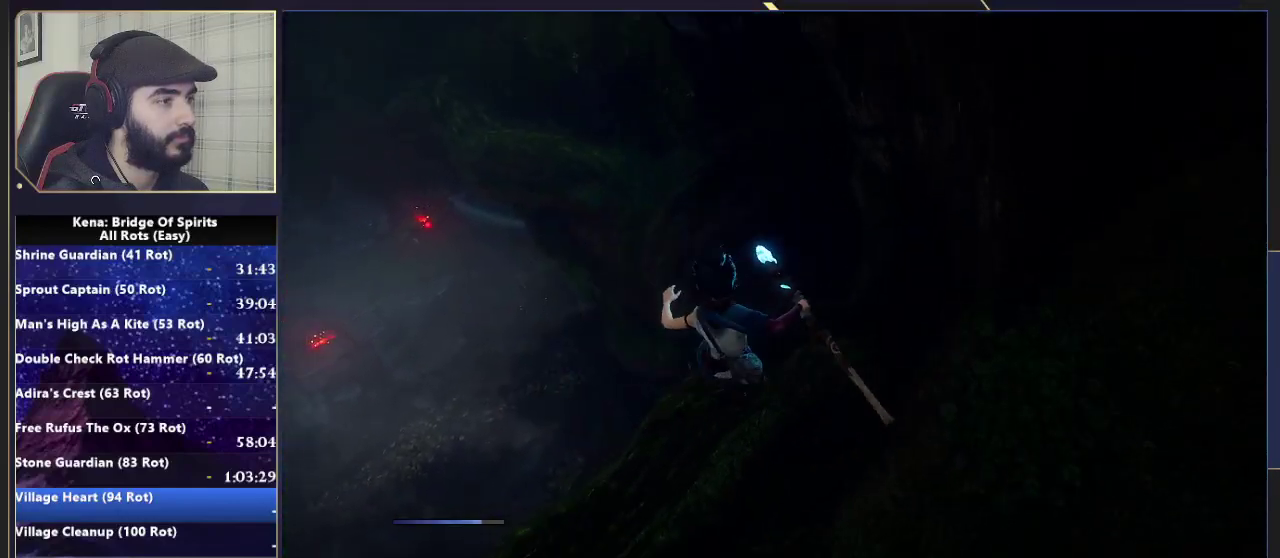
{"buttons": [], "left_stick": "up", "right_stick": "center", "events": [[67, "right_stick", "up-left"], [133, "right_stick", "down-right"], [150, "left_stick", "up"], [233, "right_stick", "up-left"], [300, "right_stick", "center"]]}
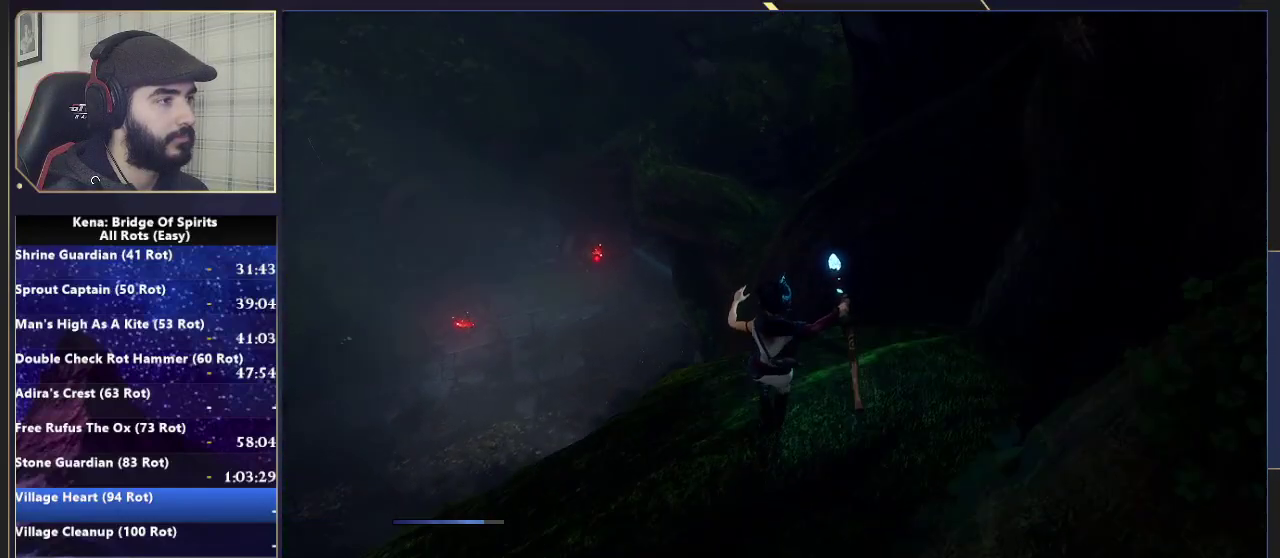
{"buttons": ["CROSS"], "left_stick": "up-right", "right_stick": "center", "events": [[417, "left_stick", "up-right"], [500, "CROSS", "down"]]}
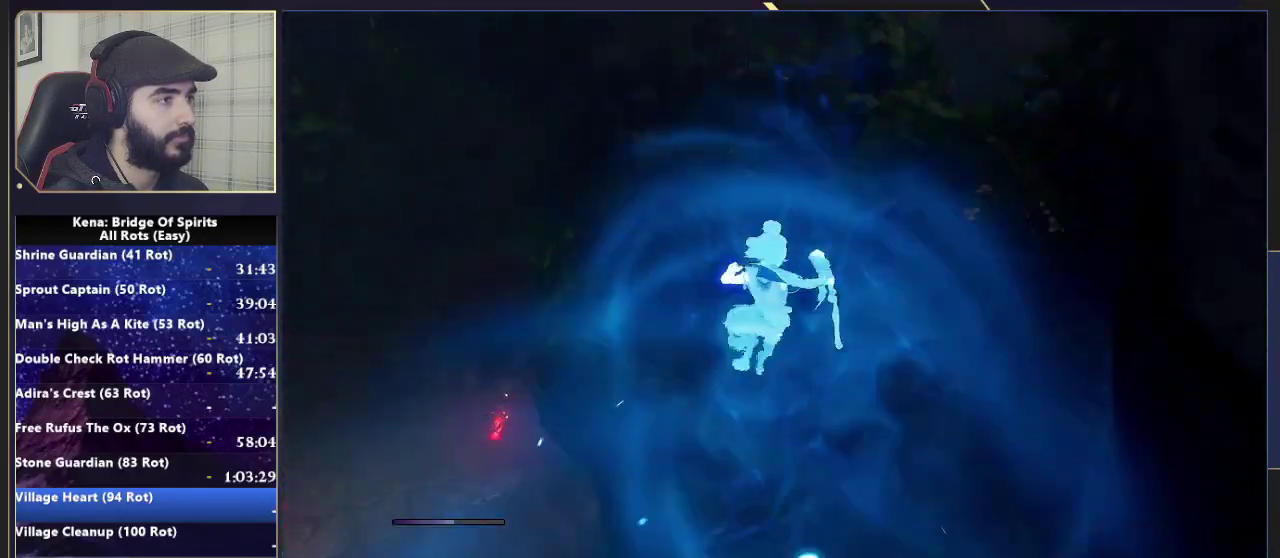
{"buttons": [], "left_stick": "up-right", "right_stick": "right", "events": [[33, "CROSS", "up"], [400, "right_stick", "right"]]}
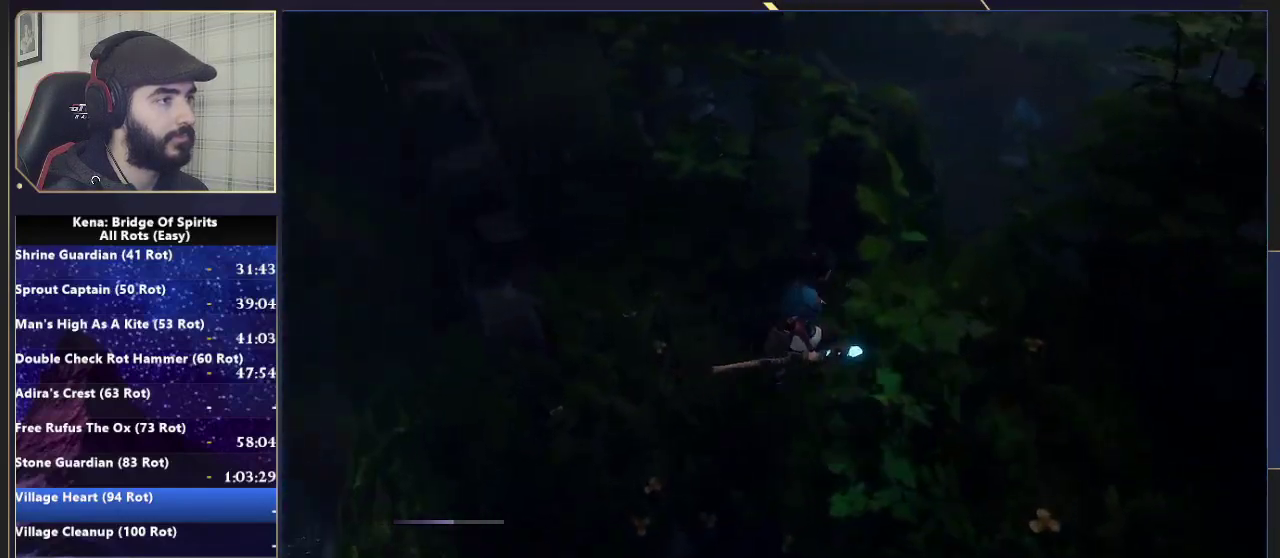
{"buttons": [], "left_stick": "up-right", "right_stick": "right", "events": [[167, "right_stick", "center"], [383, "right_stick", "right"]]}
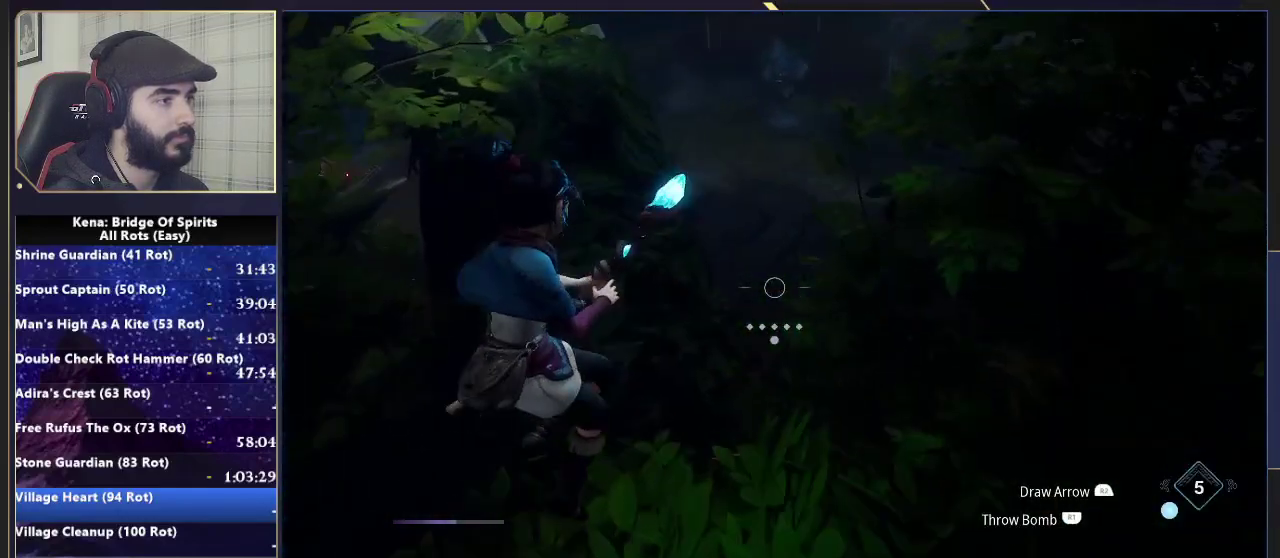
{"buttons": [], "left_stick": "up", "right_stick": "right", "events": [[17, "right_stick", "center"], [133, "right_stick", "right"], [200, "right_stick", "center"], [250, "right_stick", "right"], [300, "left_stick", "down-left"], [433, "left_stick", "up-right"], [483, "left_stick", "up"]]}
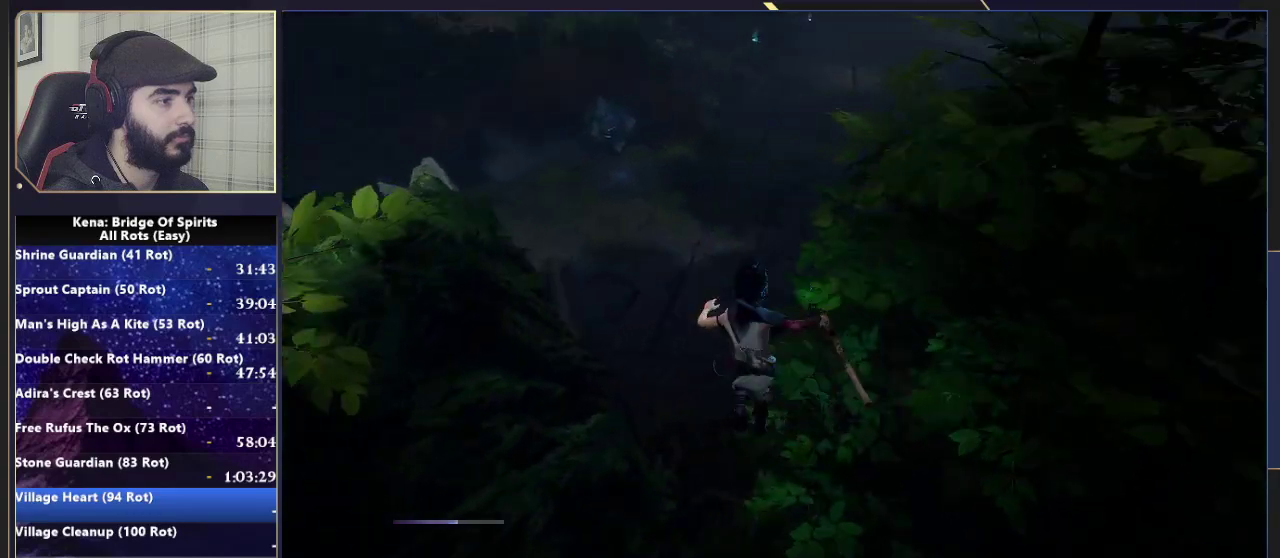
{"buttons": [], "left_stick": "up", "right_stick": "right", "events": [[150, "right_stick", "up-right"], [350, "right_stick", "center"], [450, "right_stick", "right"]]}
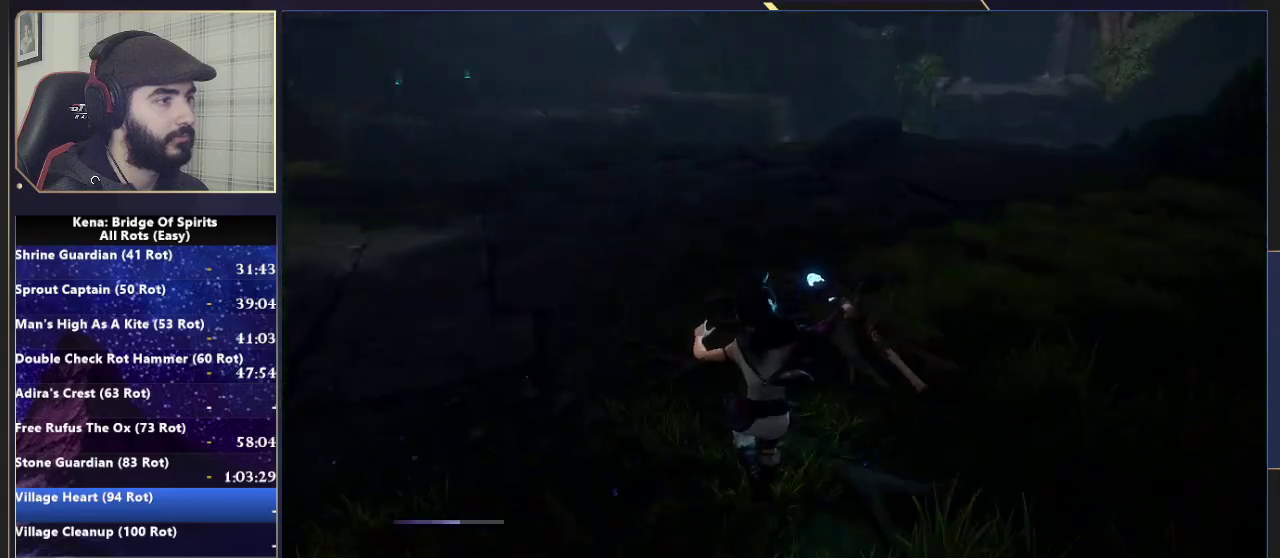
{"buttons": [], "left_stick": "up-left", "right_stick": "left"}
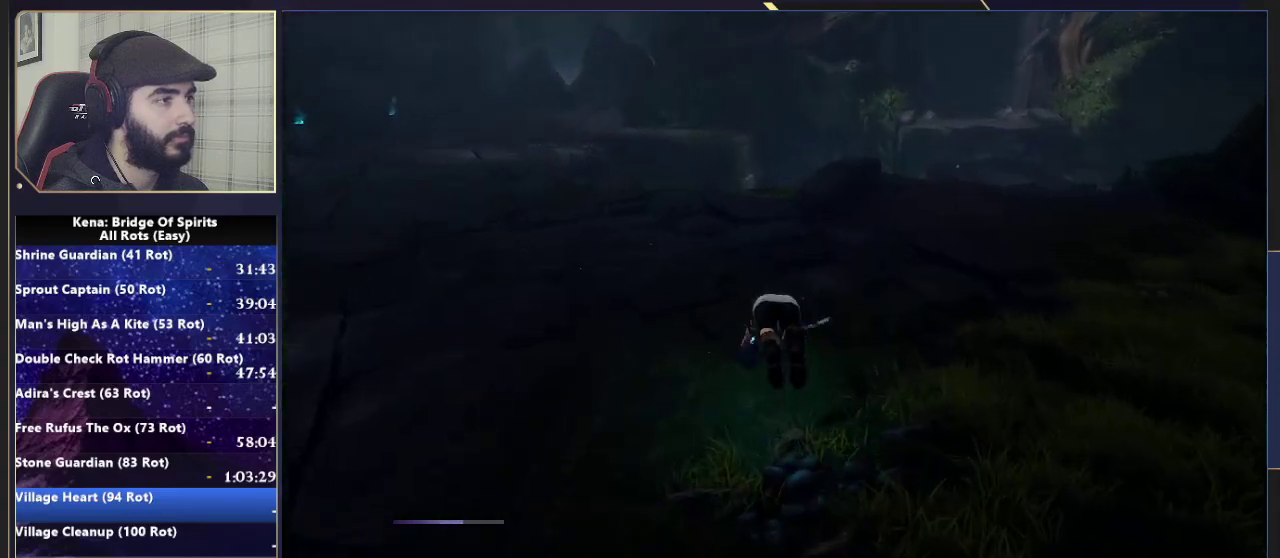
{"buttons": [], "left_stick": "up", "right_stick": "center"}
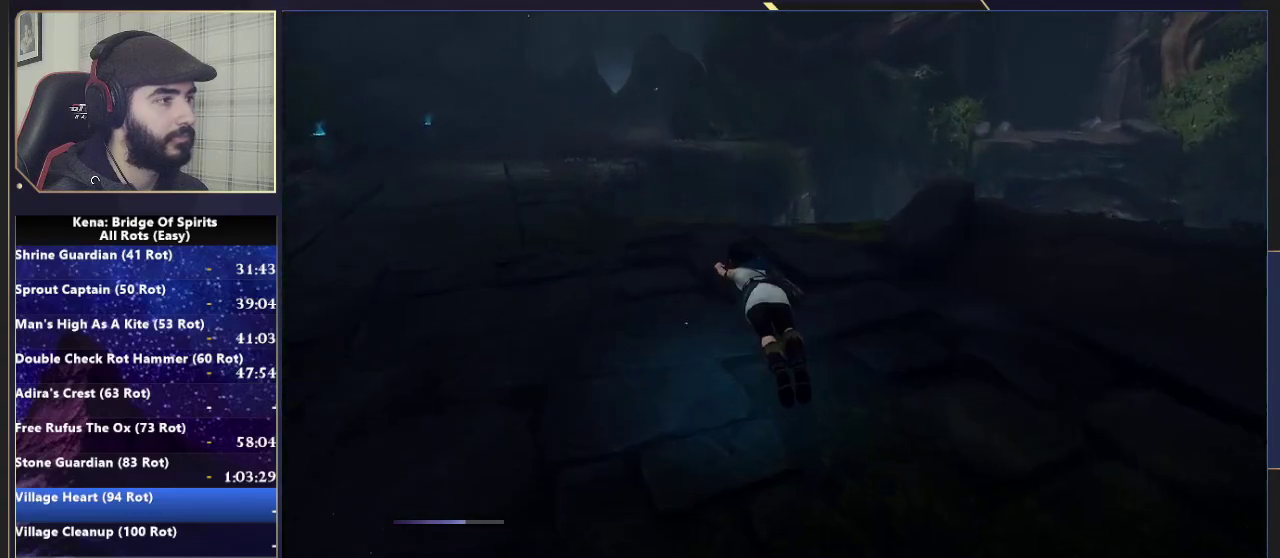
{"buttons": [], "left_stick": "up", "right_stick": "center", "events": [[167, "right_stick", "up-left"], [233, "right_stick", "center"]]}
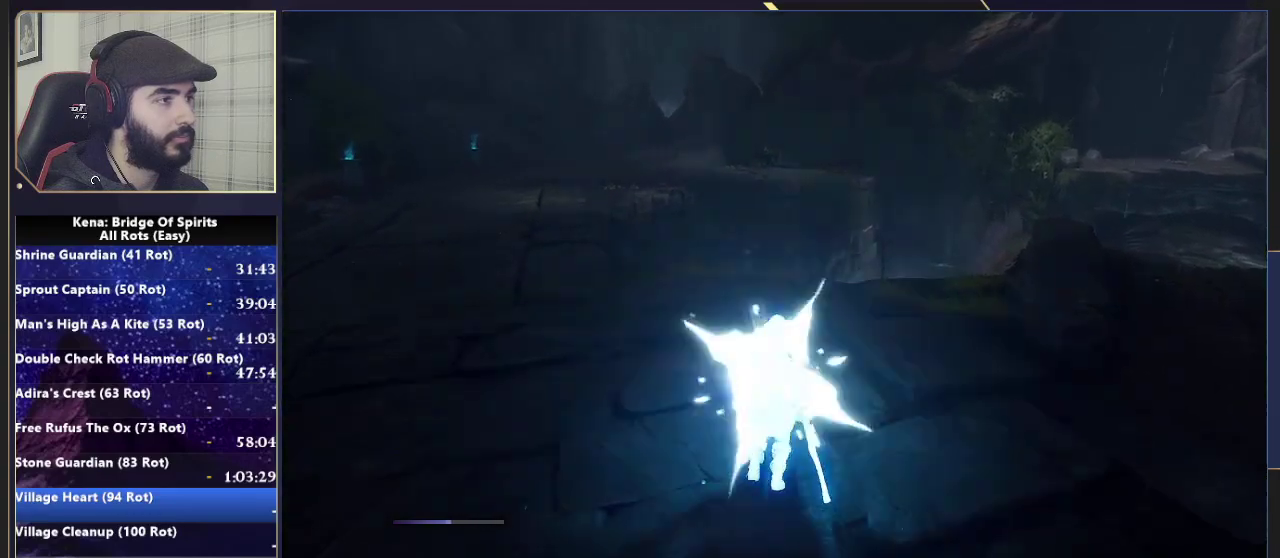
{"buttons": [], "left_stick": "up", "right_stick": "center", "events": [[83, "right_stick", "down"], [167, "right_stick", "center"], [383, "CROSS", "down"], [433, "CROSS", "up"]]}
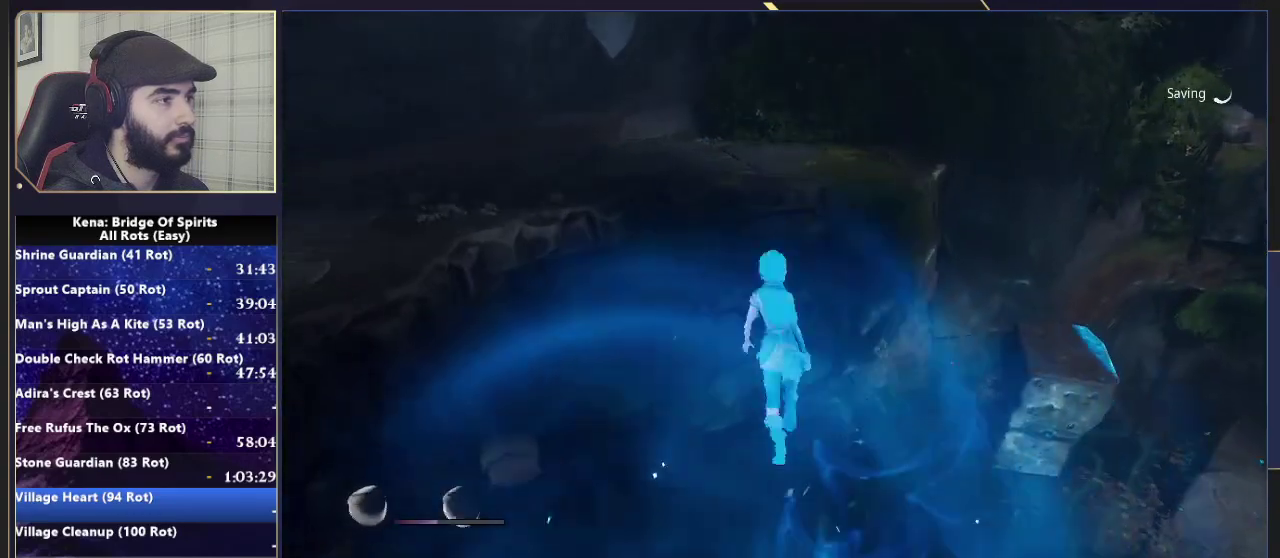
{"buttons": [], "left_stick": "up", "right_stick": "center", "events": []}
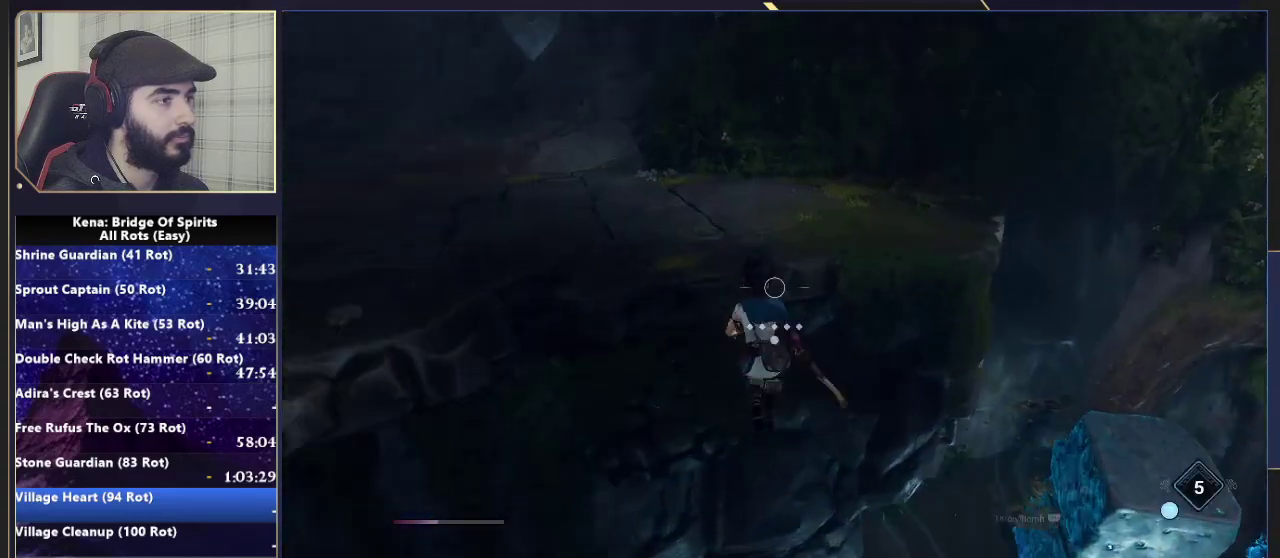
{"buttons": [], "left_stick": "up-left", "right_stick": "right", "events": [[150, "right_stick", "right"], [283, "CROSS", "down"], [417, "CROSS", "up"], [483, "left_stick", "up-left"]]}
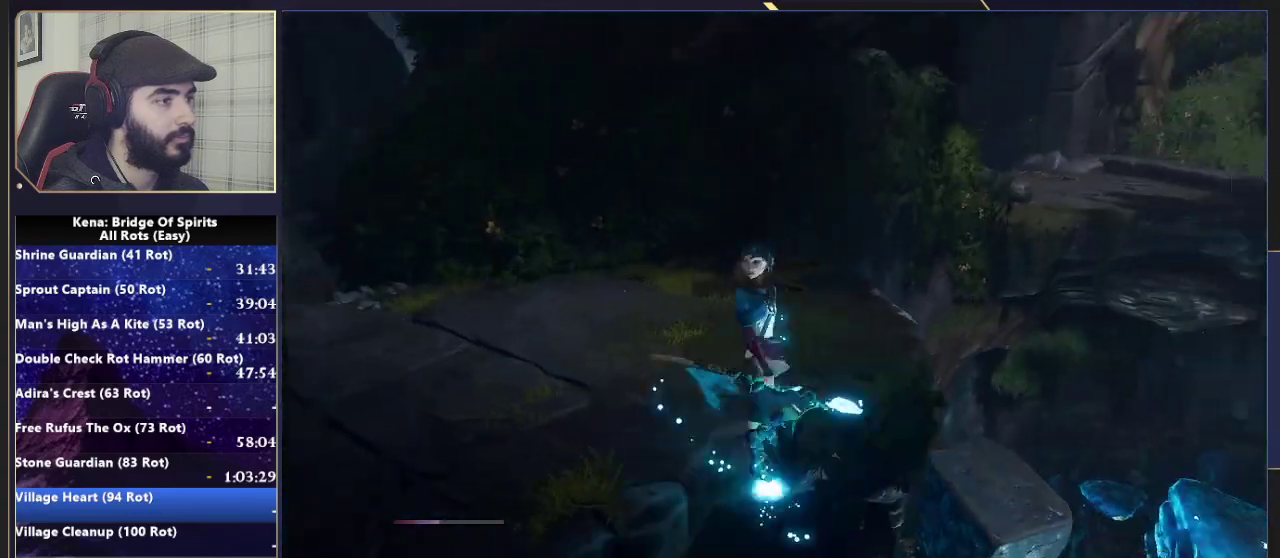
{"buttons": [], "left_stick": "up-left", "right_stick": "right", "events": [[217, "right_stick", "center"], [300, "right_stick", "right"]]}
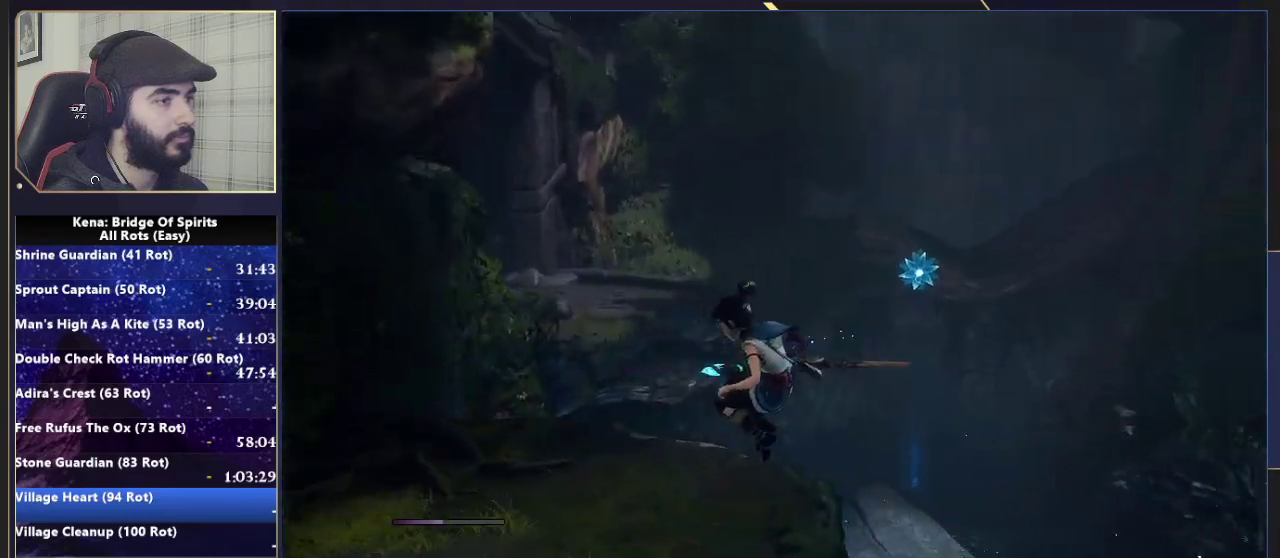
{"buttons": [], "left_stick": "up", "right_stick": "center", "events": [[50, "right_stick", "center"], [400, "right_stick", "up-right"], [467, "left_stick", "up"], [483, "right_stick", "center"]]}
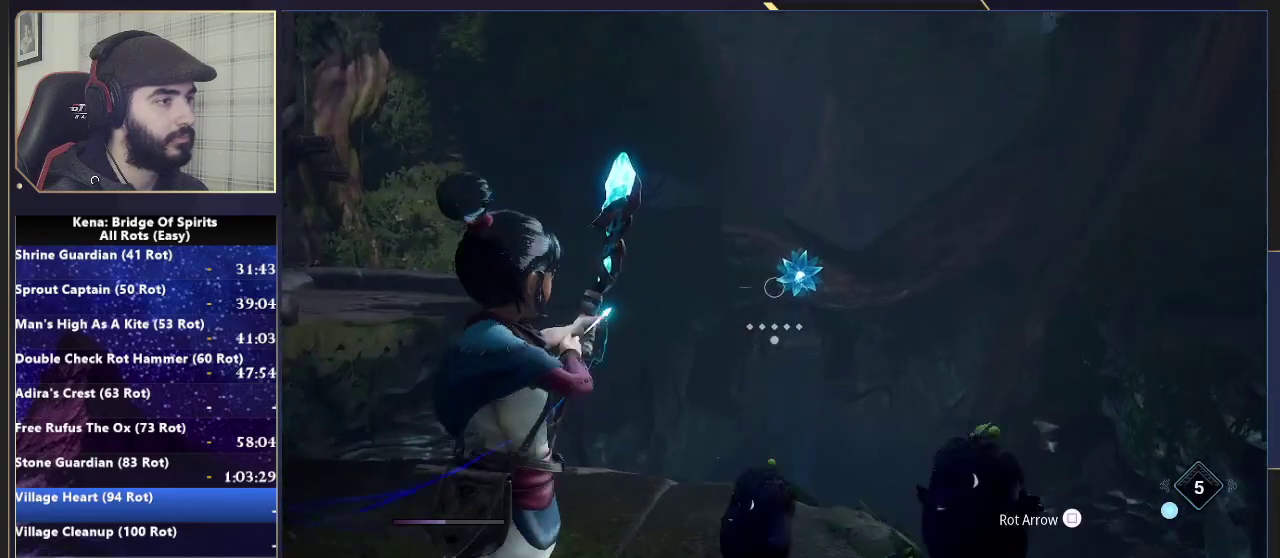
{"buttons": [], "left_stick": "center", "right_stick": "down", "events": [[150, "left_stick", "center"], [483, "right_stick", "down"]]}
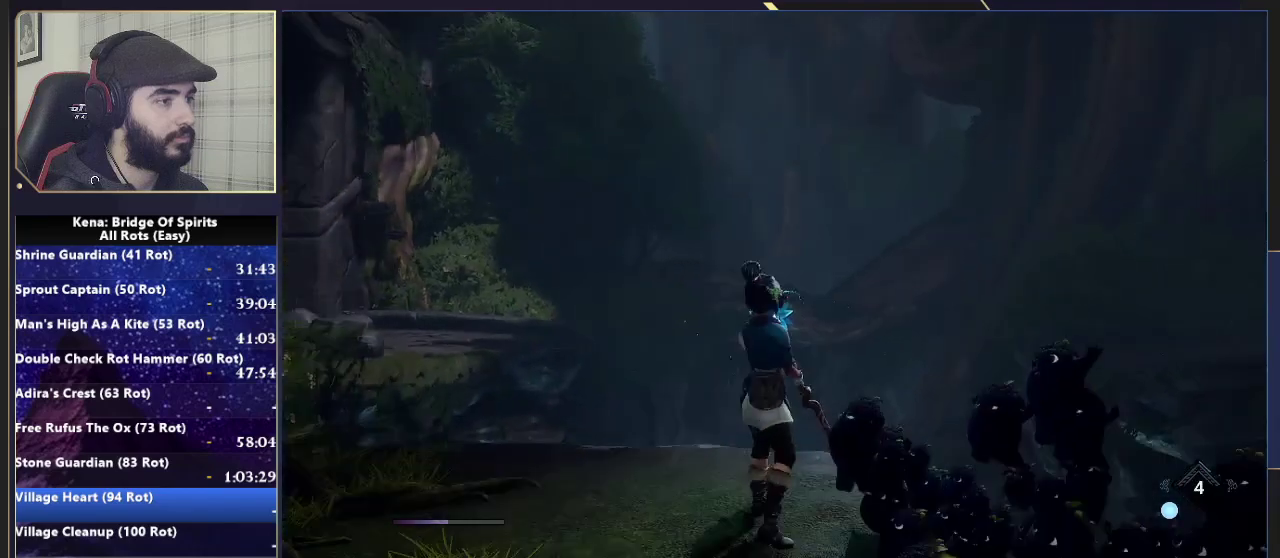
{"buttons": [], "left_stick": "center", "right_stick": "up", "events": [[83, "right_stick", "center"], [433, "right_stick", "up"]]}
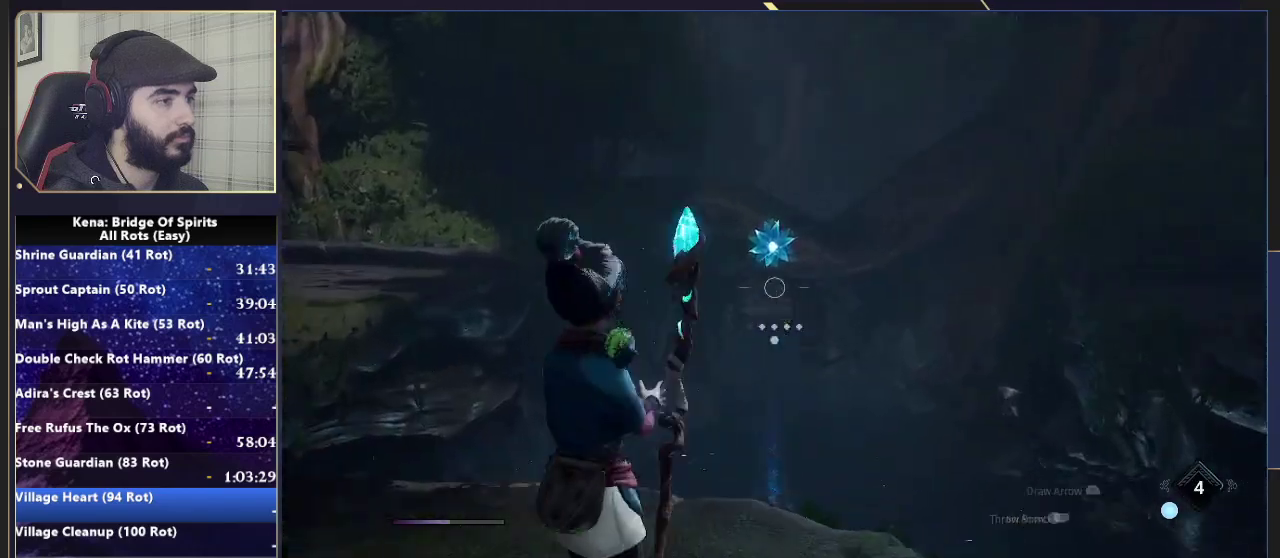
{"buttons": [], "left_stick": "center", "right_stick": "down", "events": [[67, "right_stick", "center"], [450, "right_stick", "down"]]}
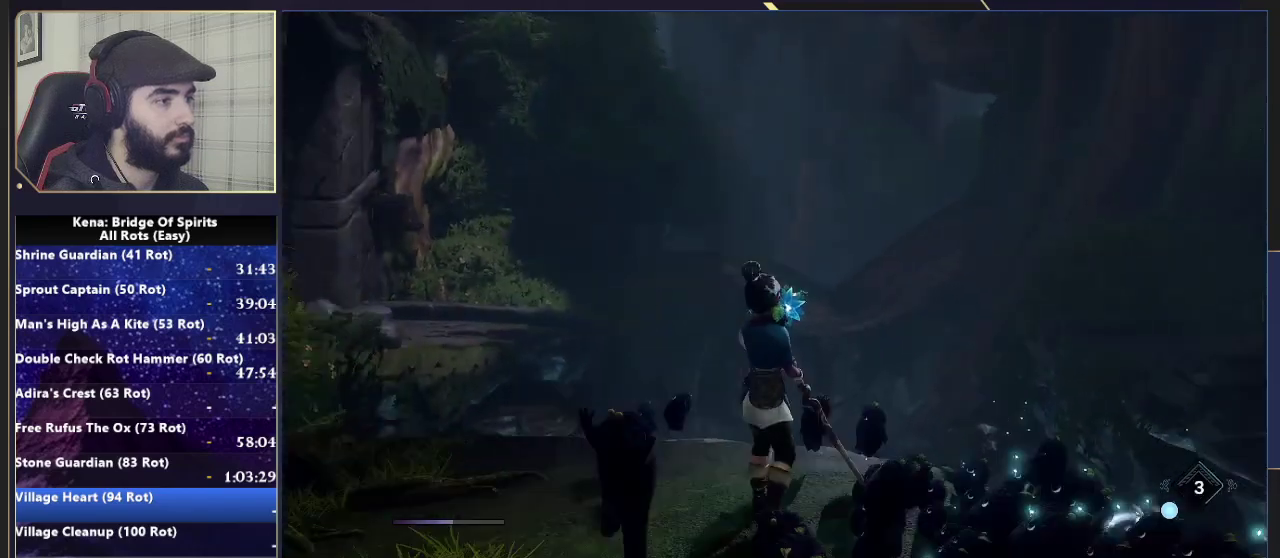
{"buttons": [], "left_stick": "center", "right_stick": "center", "events": [[50, "right_stick", "center"]]}